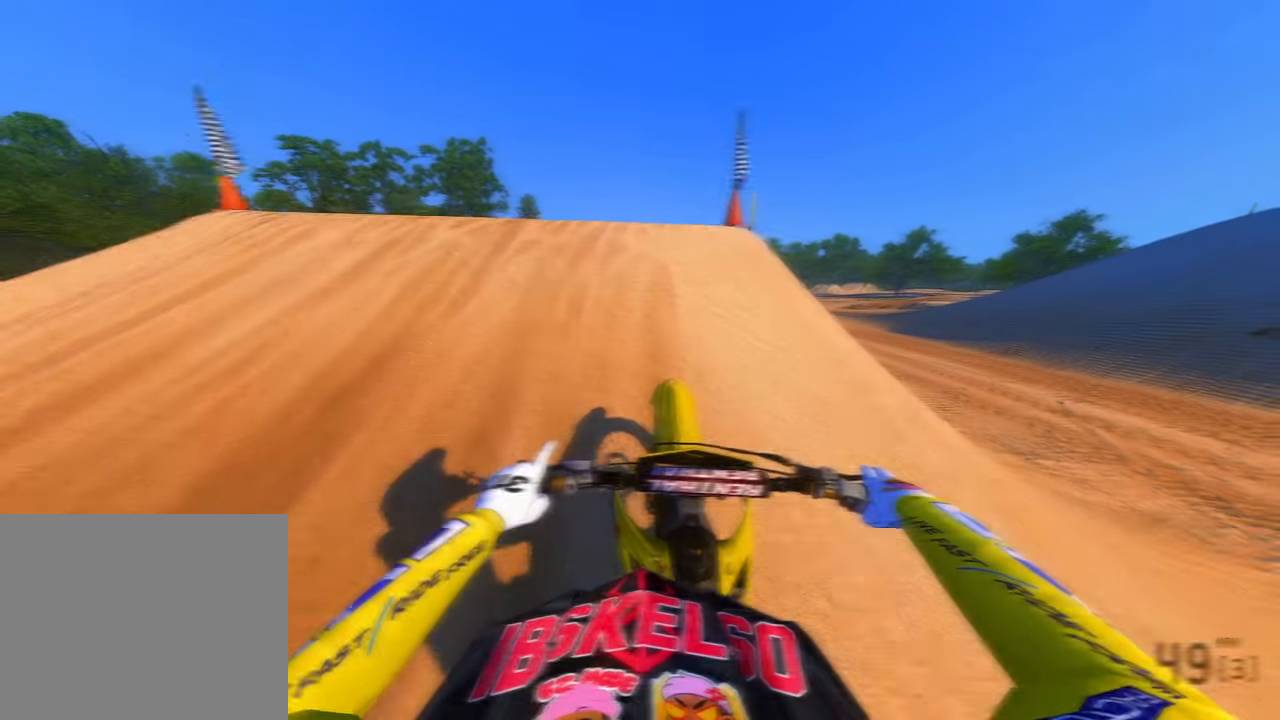
Gameplay with a controller (PlayStation layout); each line is a JSON object with the inputs held at the frame after it. "button_events" lists button changes between this image and that frame as [ms after this image, input, new state], when the widget could be followed in between (sticks are given only as held states). Not read: HOME.
{"buttons": [], "left_stick": "up-right", "right_stick": "center", "button_events": [[116, "R3", "up"]]}
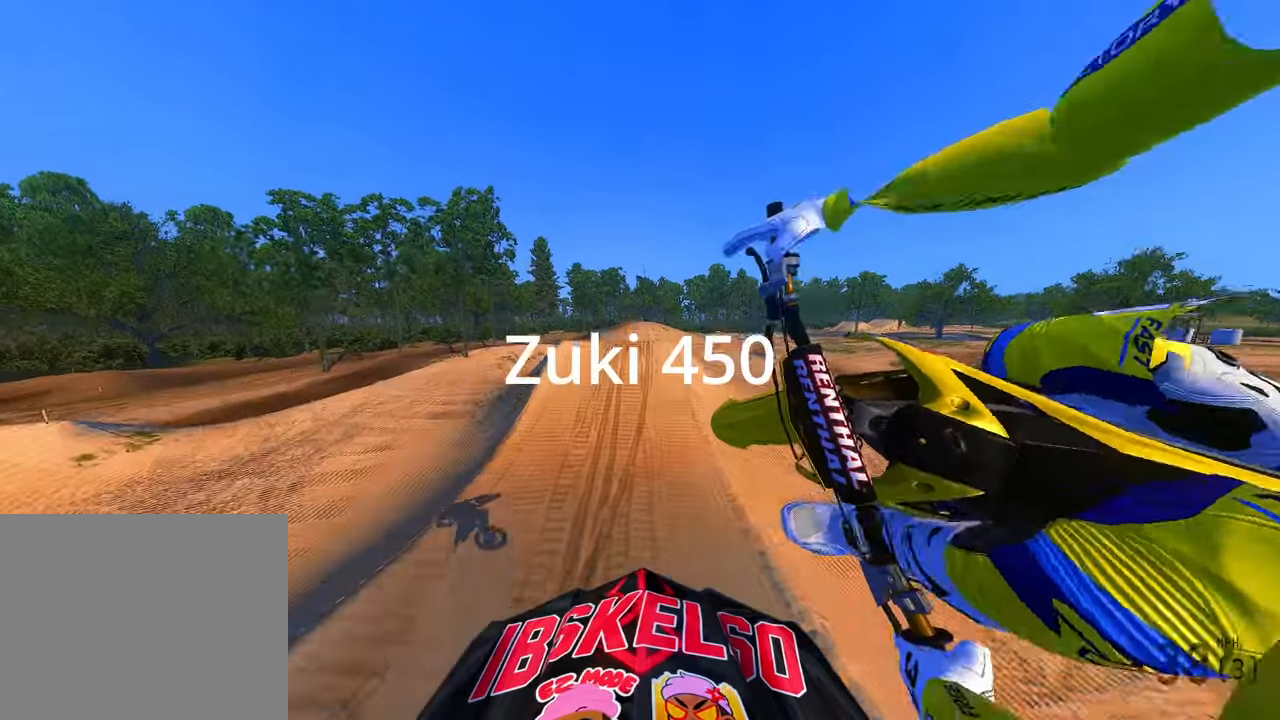
{"buttons": ["R2", "R3"], "left_stick": "up", "right_stick": "up-left"}
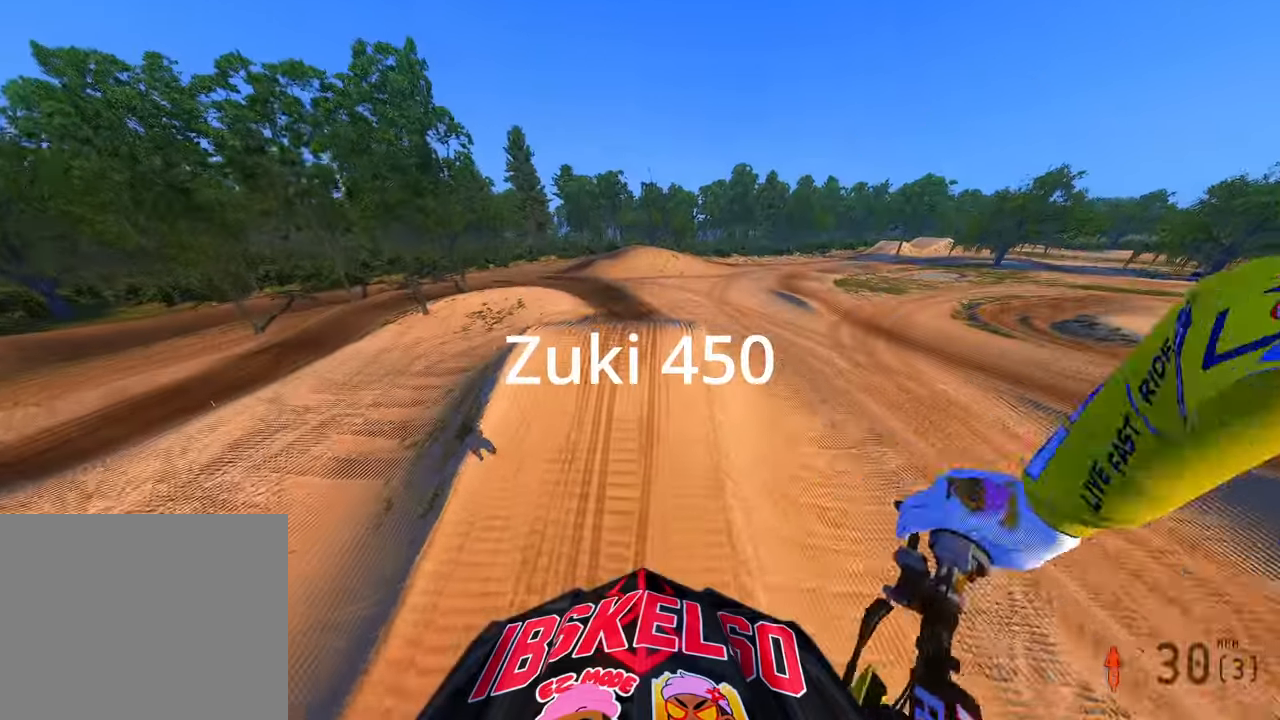
{"buttons": [], "left_stick": "up", "right_stick": "up", "button_events": [[33, "R3", "up"], [233, "R2", "up"]]}
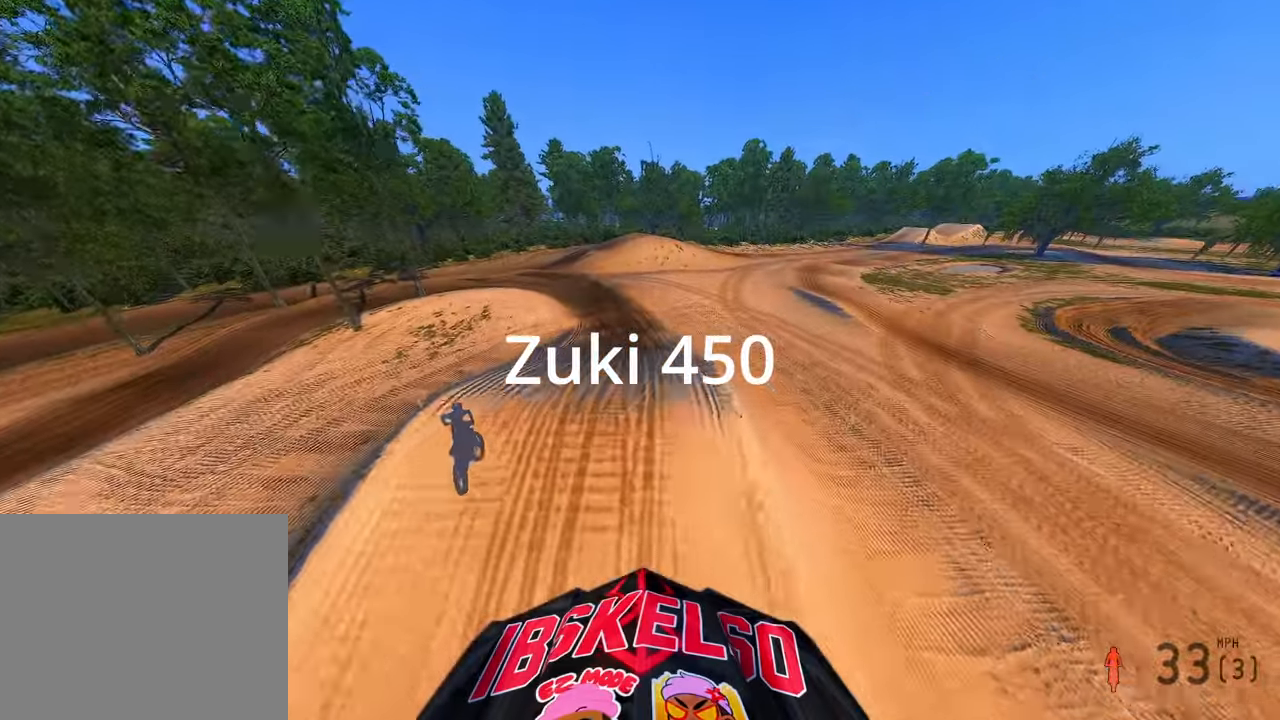
{"buttons": ["R2"], "left_stick": "up", "right_stick": "up", "button_events": [[50, "L2", "down"], [166, "R2", "down"], [200, "L2", "up"]]}
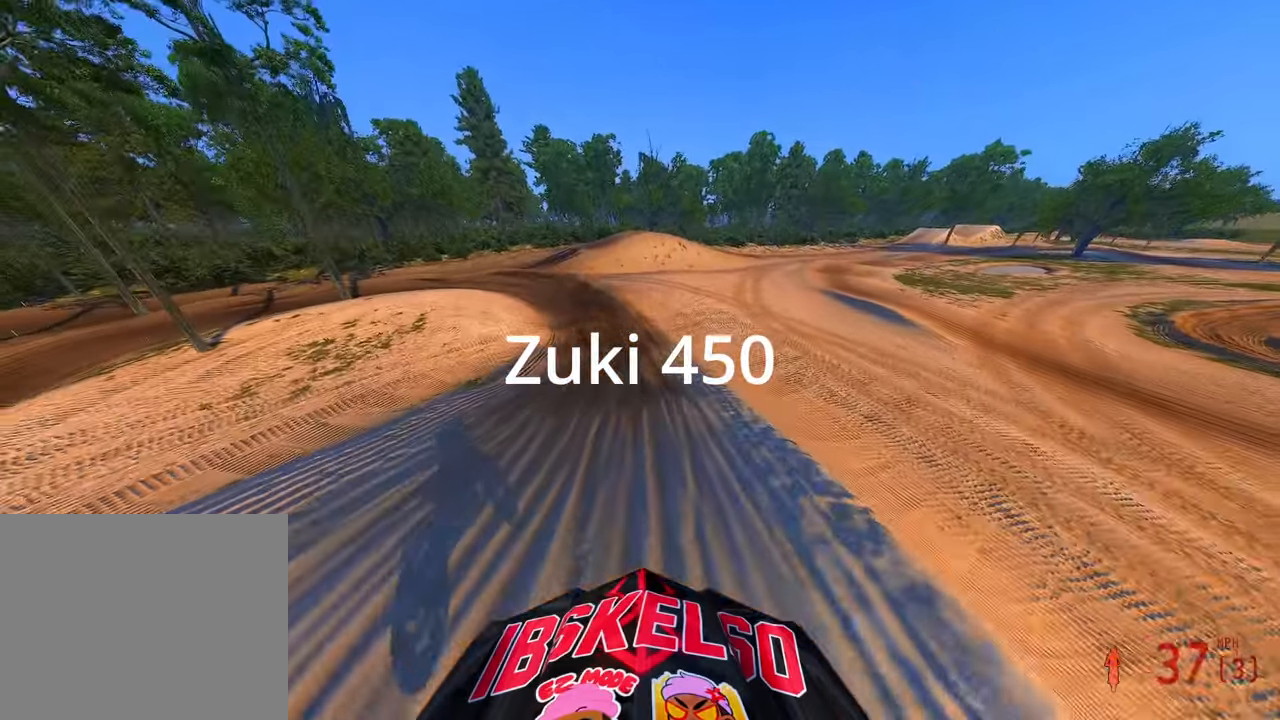
{"buttons": ["R2"], "left_stick": "up", "right_stick": "left", "button_events": []}